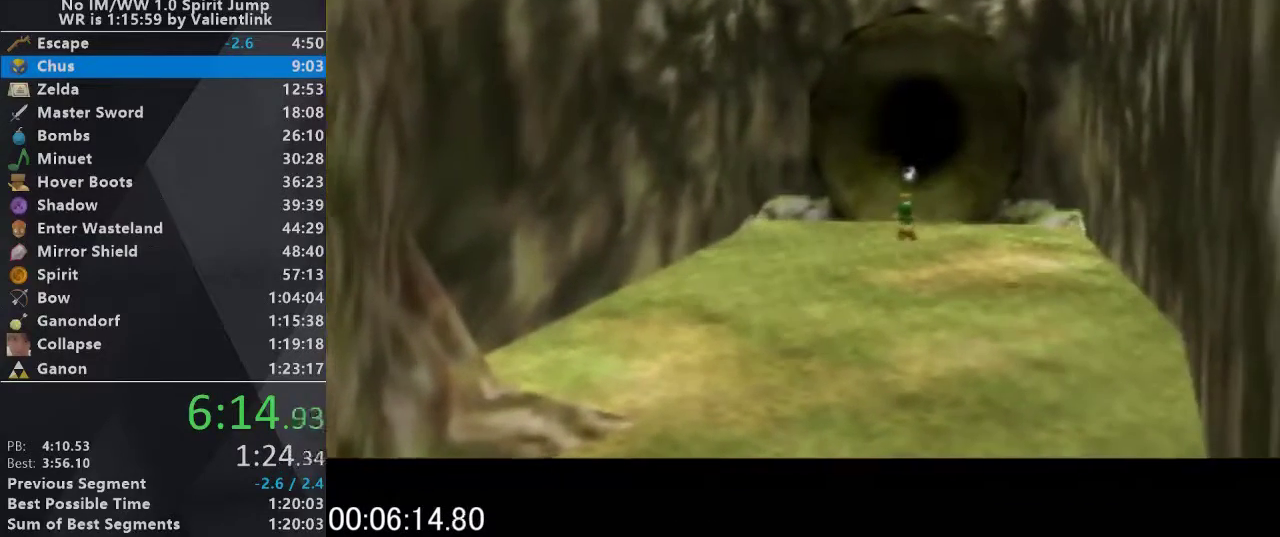
Gameplay with a controller (Nintendo layout); each line is a JSON object with the inputs held at the frame after it. "events" lists button and stick changes between this image and that frame as [ms after this image, input, new state], when the widget could be followed in between. This overlay highlights the sticks when they move; stick clicks (L3) are not distinguishable. Not read: L3 R3.
{"buttons": [], "left_stick": "up", "events": [[500, "left_stick", "up"]]}
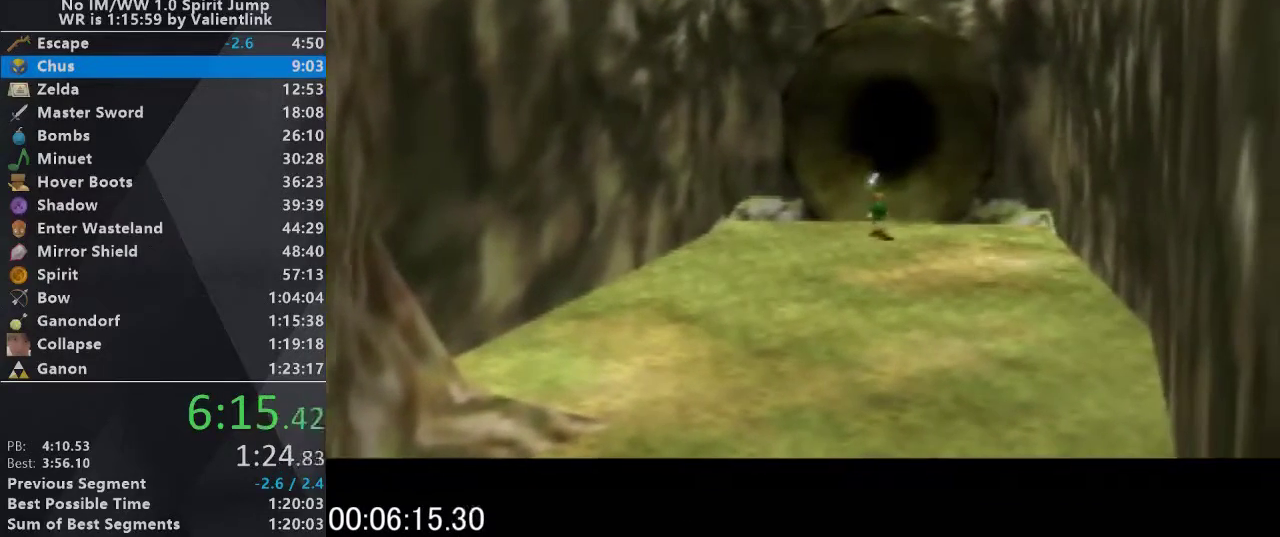
{"buttons": [], "left_stick": "up", "events": []}
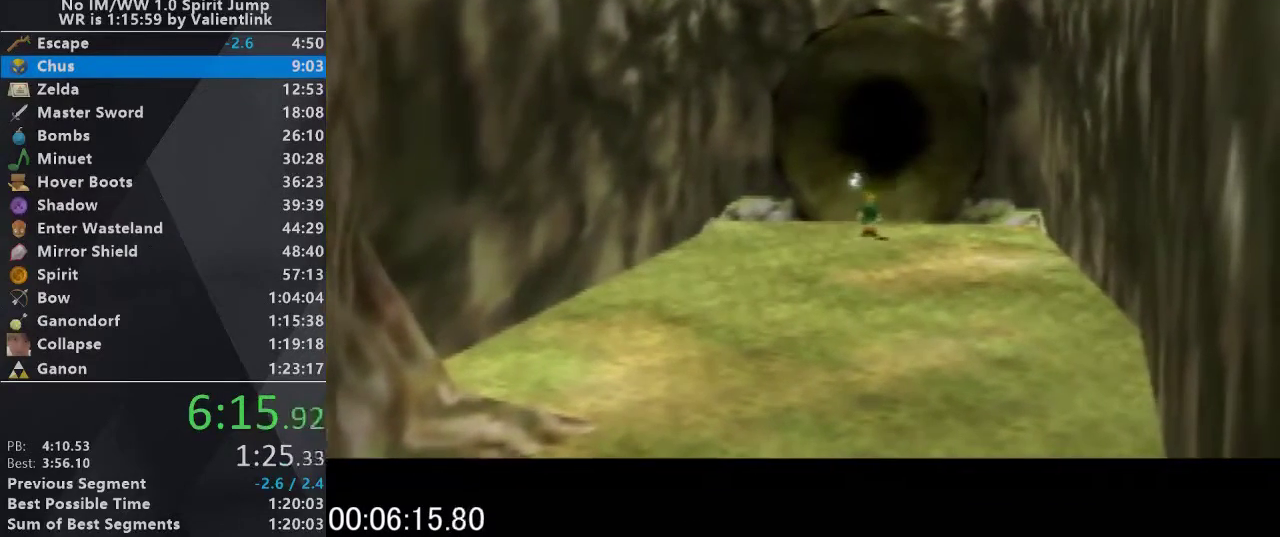
{"buttons": [], "left_stick": "up", "events": []}
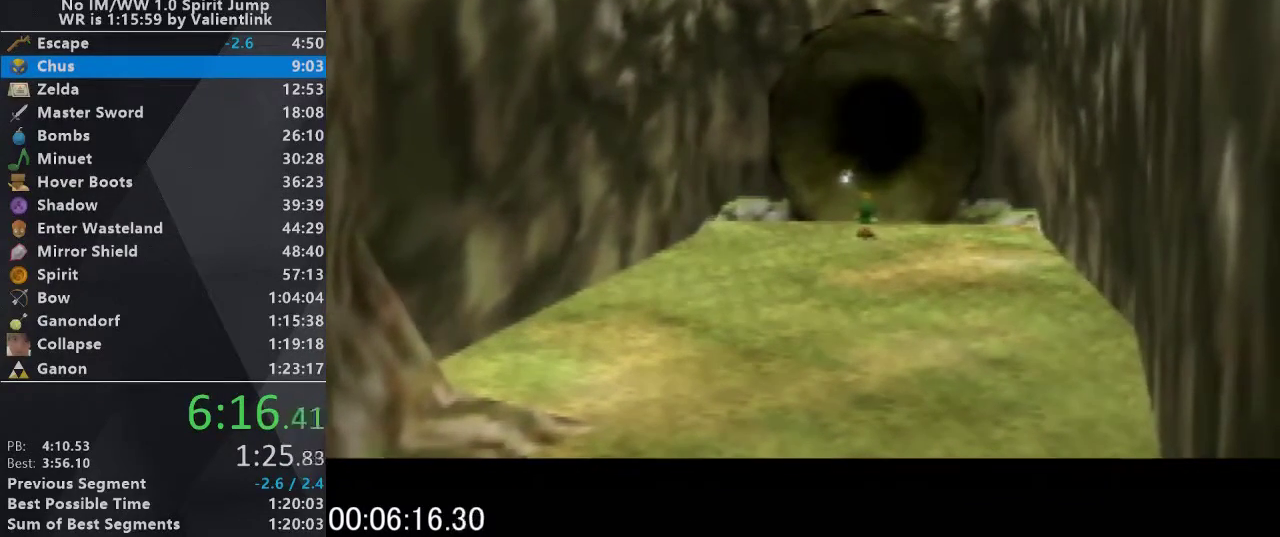
{"buttons": [], "left_stick": "up", "events": []}
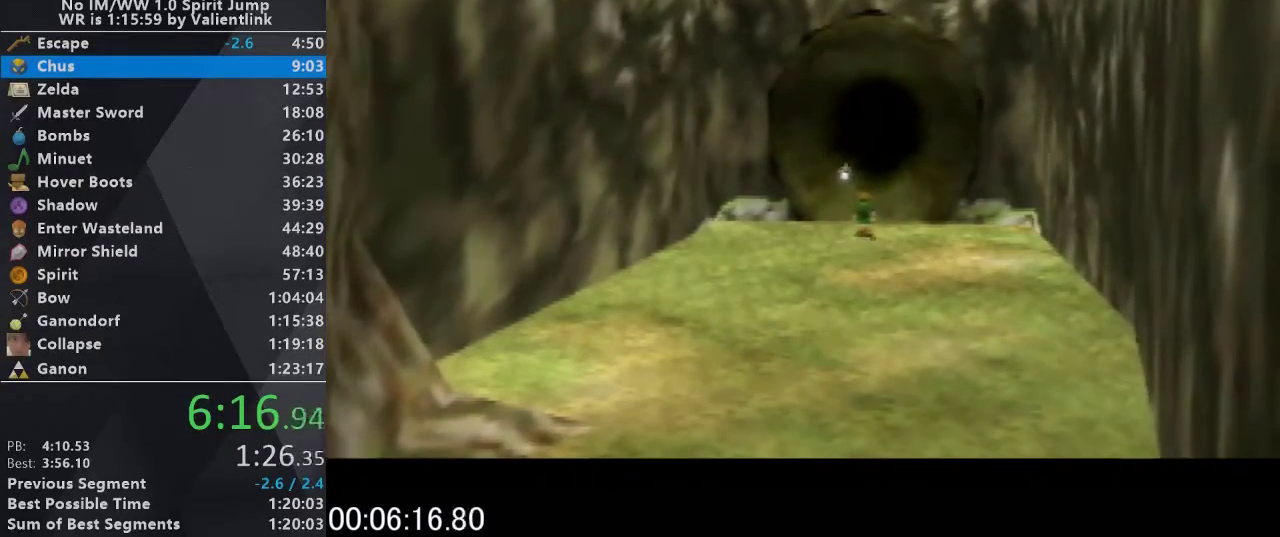
{"buttons": [], "left_stick": "up", "events": []}
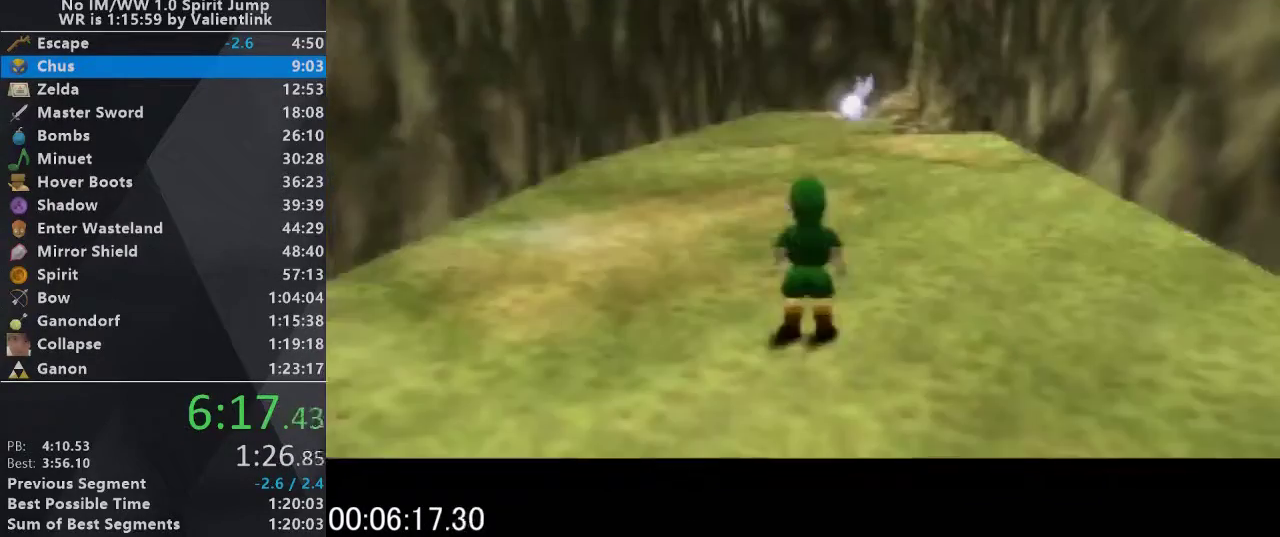
{"buttons": ["L1"], "left_stick": "up", "events": [[300, "A", "down"], [367, "L1", "down"], [433, "A", "up"]]}
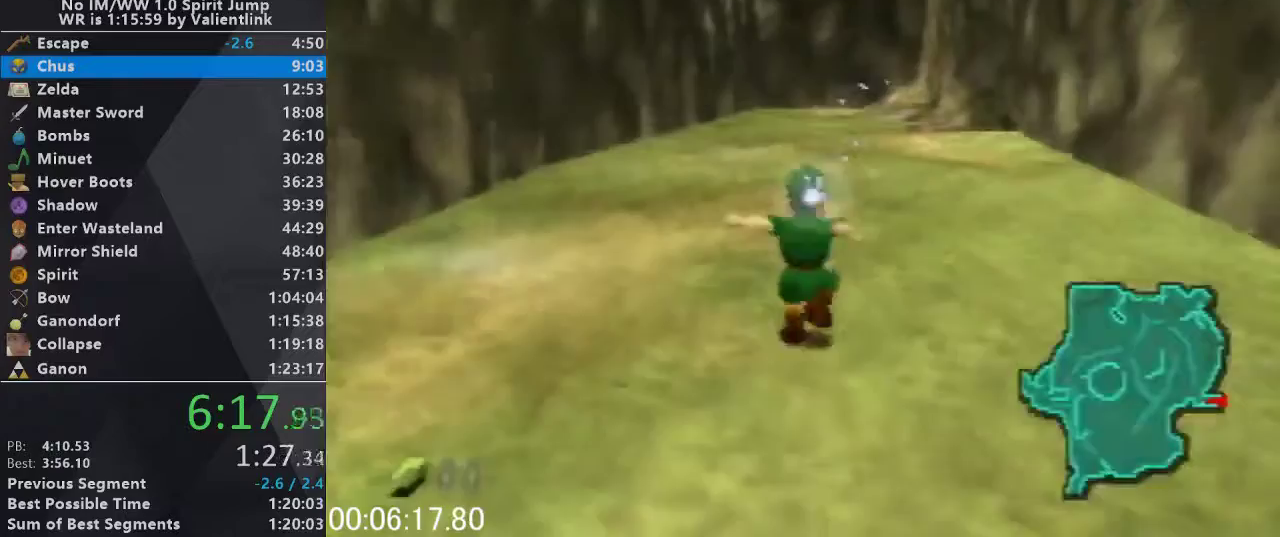
{"buttons": ["L1"], "left_stick": "up", "events": []}
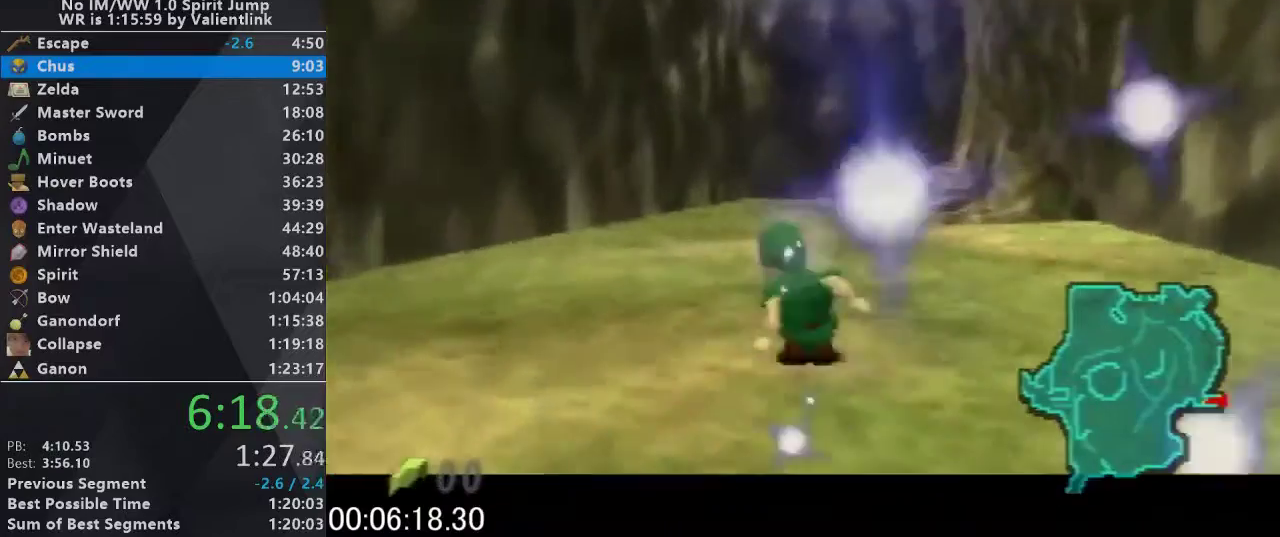
{"buttons": ["L1"], "left_stick": "up", "events": [[100, "A", "down"], [367, "A", "up"]]}
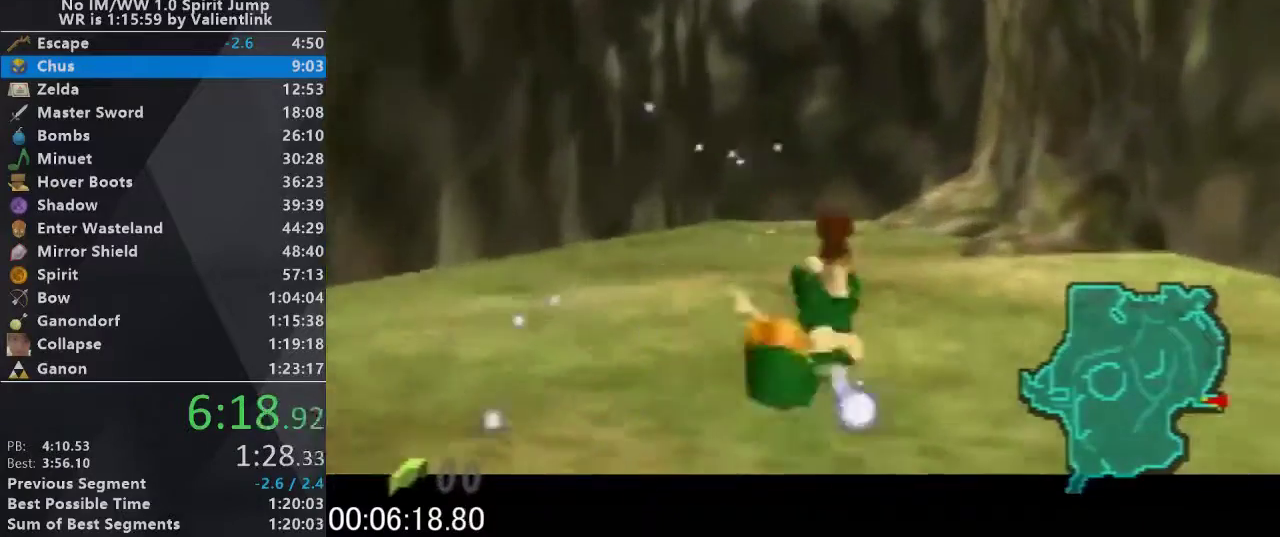
{"buttons": ["A", "L1"], "left_stick": "up", "events": [[400, "A", "down"]]}
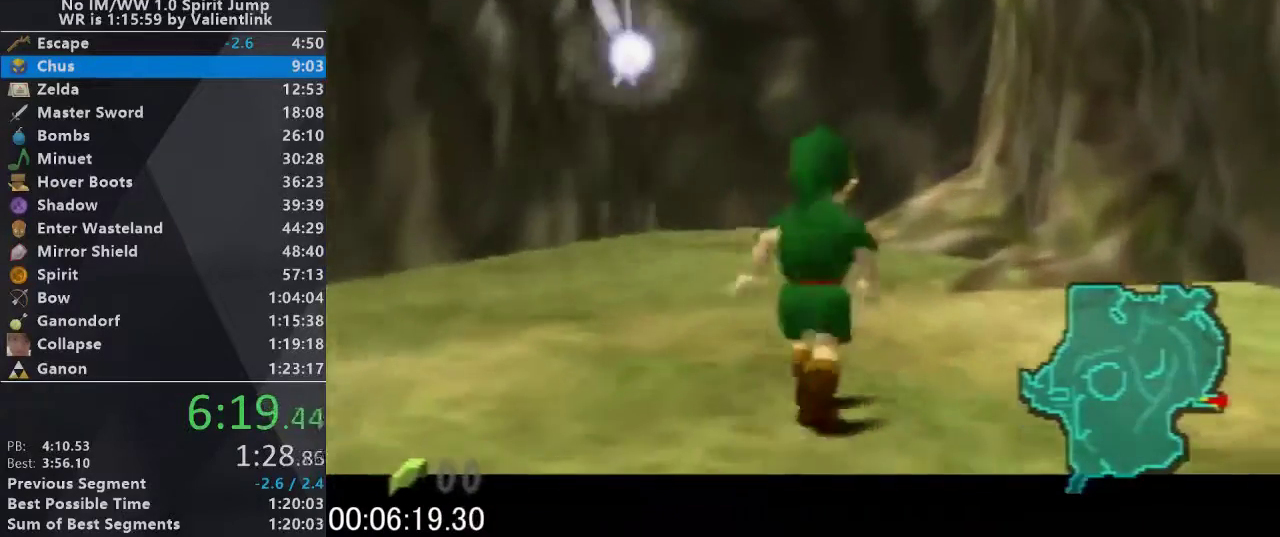
{"buttons": ["L1"], "left_stick": "up", "events": [[200, "A", "up"]]}
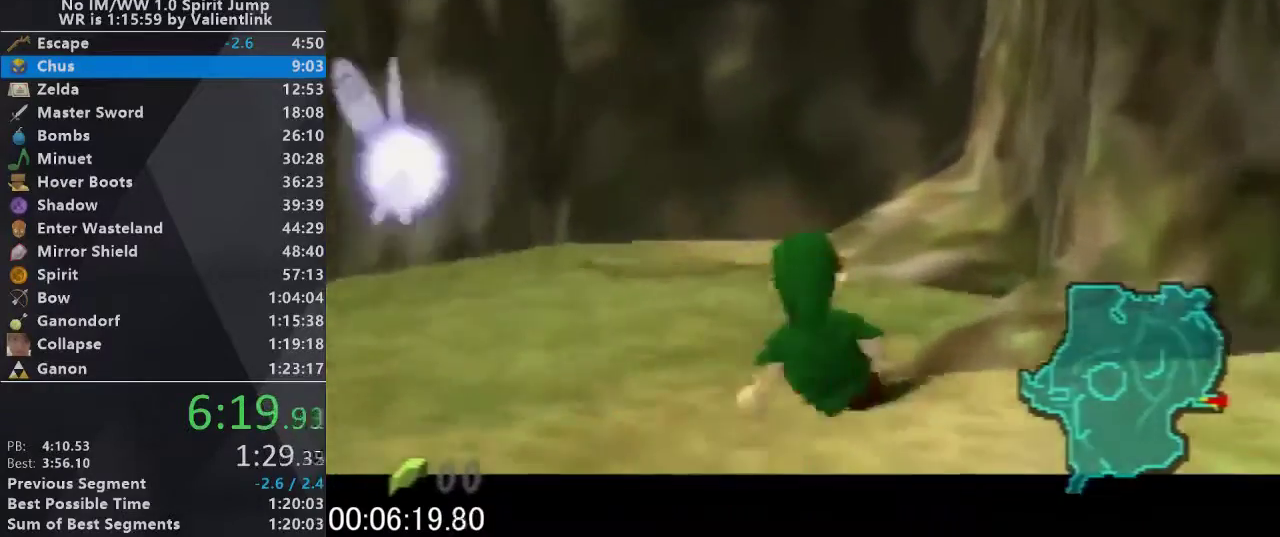
{"buttons": ["L1"], "left_stick": "up", "events": [[167, "A", "down"], [433, "A", "up"]]}
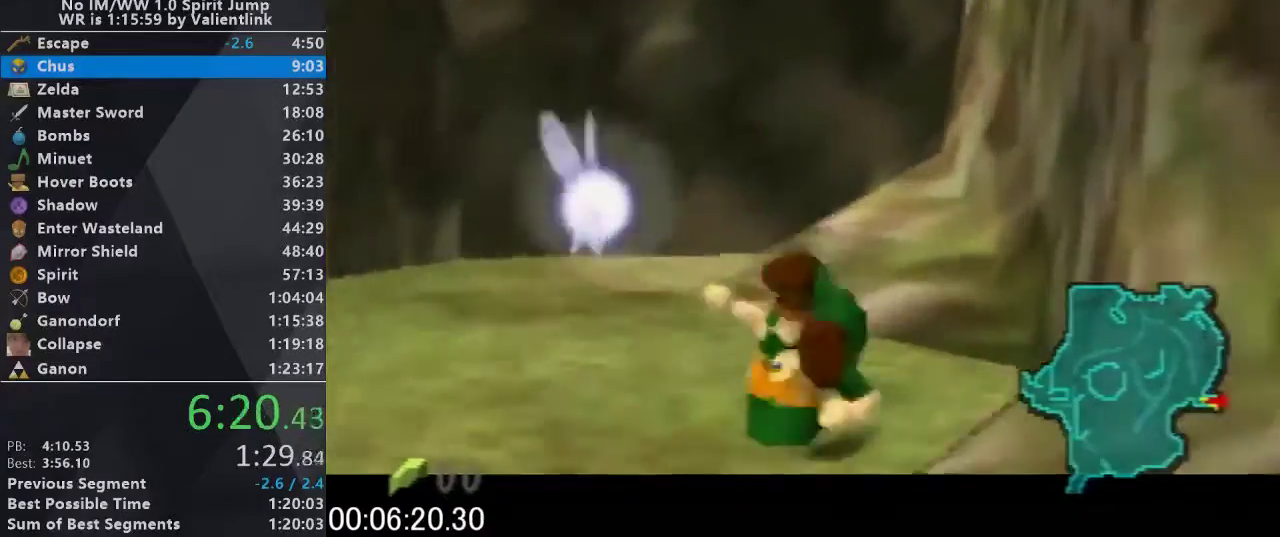
{"buttons": ["A", "L1"], "left_stick": "right", "events": [[367, "left_stick", "right"], [433, "A", "down"]]}
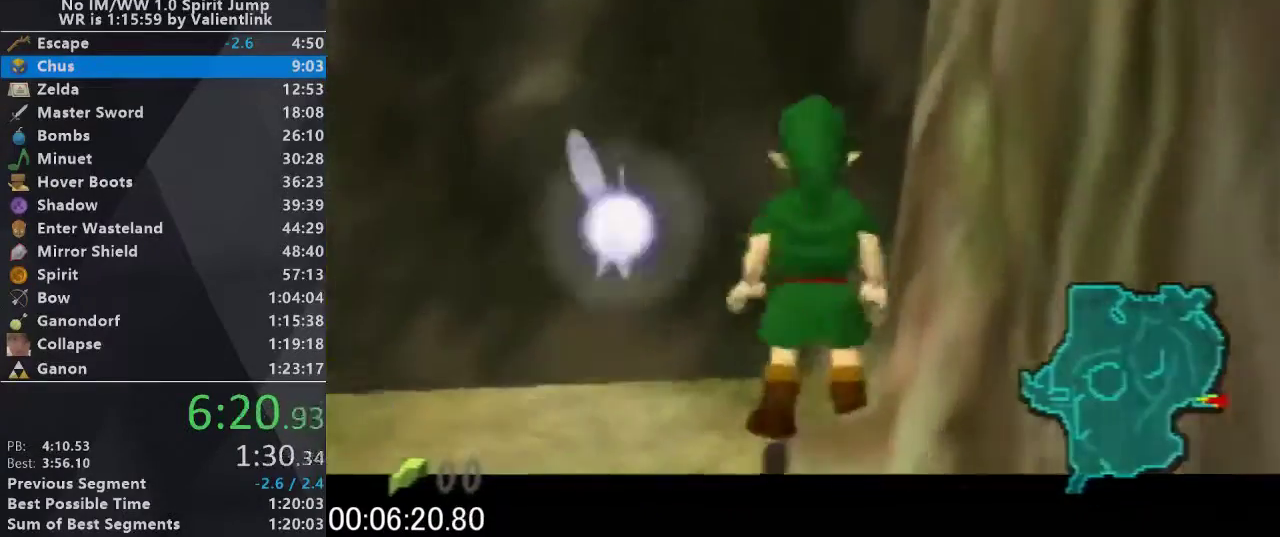
{"buttons": ["A", "L1"], "left_stick": "right", "events": [[33, "A", "up"], [100, "A", "down"], [167, "A", "up"], [367, "A", "down"], [433, "A", "up"], [500, "A", "down"]]}
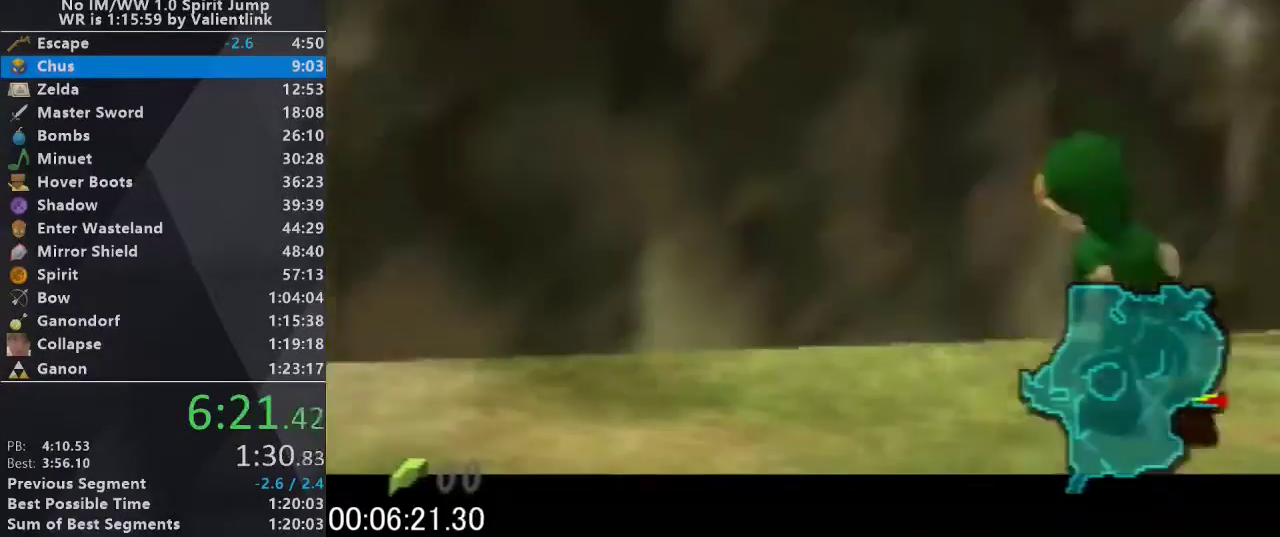
{"buttons": [], "left_stick": "right", "events": [[67, "A", "up"], [133, "A", "down"], [200, "A", "up"], [500, "L1", "up"]]}
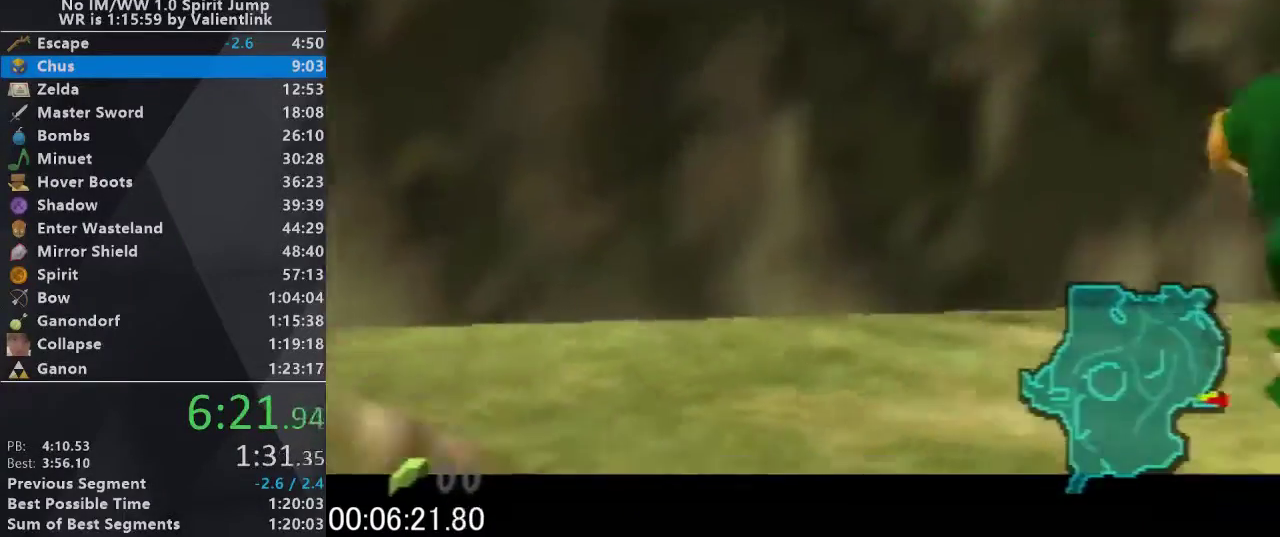
{"buttons": ["A"], "left_stick": "center", "events": [[33, "left_stick", "center"], [133, "A", "down"], [167, "B", "down"], [267, "A", "up"], [267, "B", "up"], [333, "A", "down"], [333, "B", "down"], [433, "A", "up"], [433, "B", "up"], [500, "A", "down"]]}
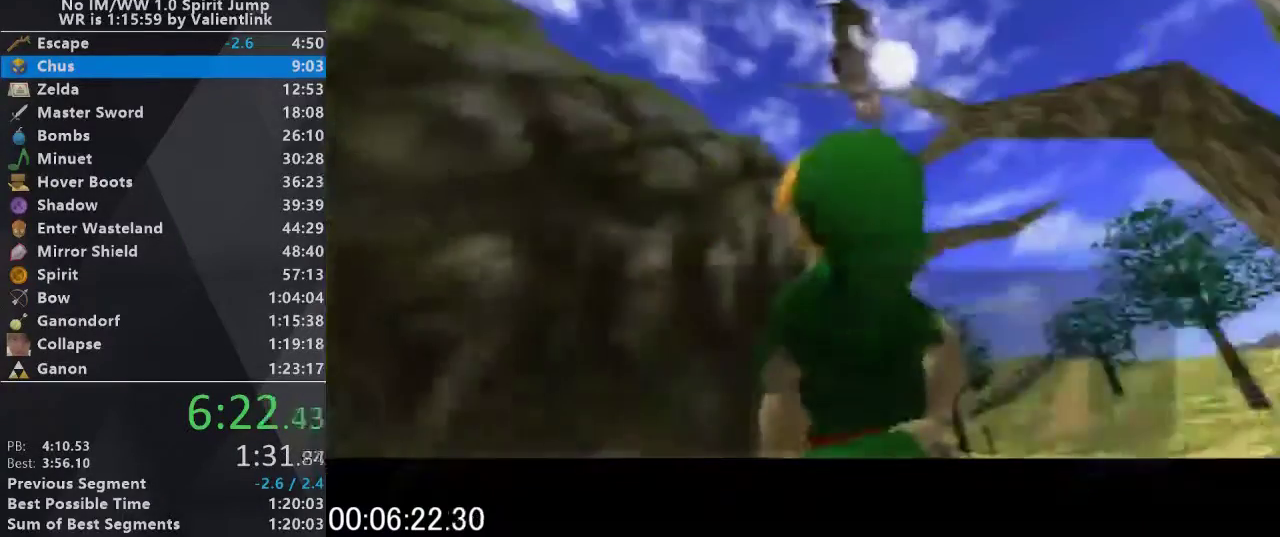
{"buttons": [], "left_stick": "center", "events": [[33, "B", "down"], [100, "B", "up"], [133, "A", "up"], [200, "A", "down"], [200, "B", "down"], [267, "A", "up"], [267, "B", "up"], [333, "A", "down"], [333, "B", "down"], [400, "B", "up"], [433, "A", "up"]]}
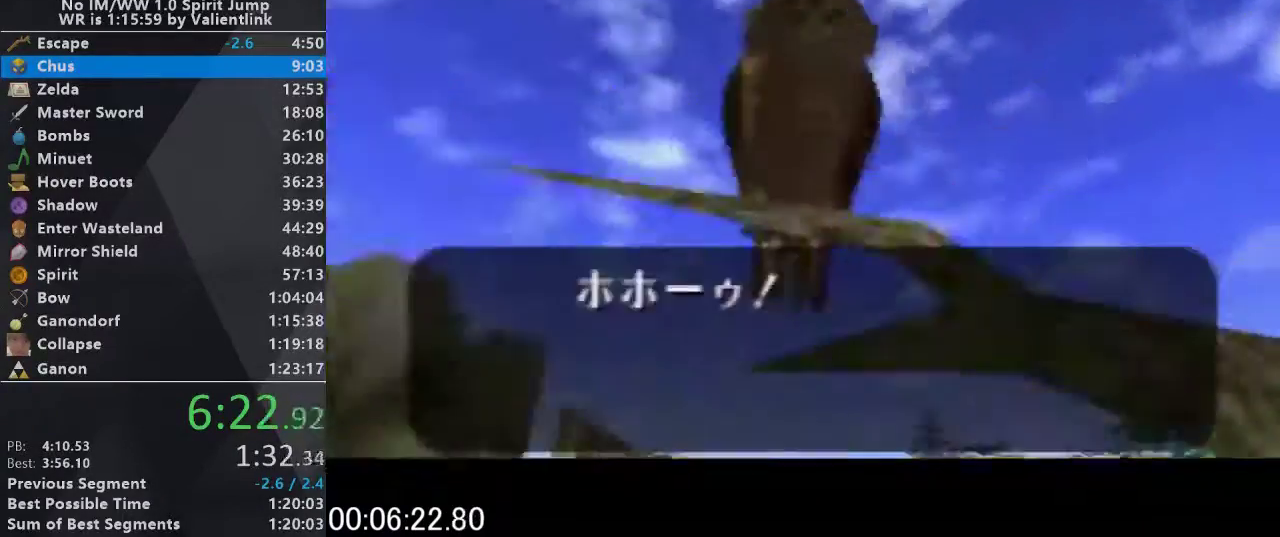
{"buttons": [], "left_stick": "center", "events": [[33, "A", "down"], [100, "A", "up"], [200, "A", "down"], [200, "B", "down"], [267, "A", "up"], [267, "B", "up"], [333, "A", "down"], [333, "B", "down"], [433, "A", "up"], [433, "B", "up"]]}
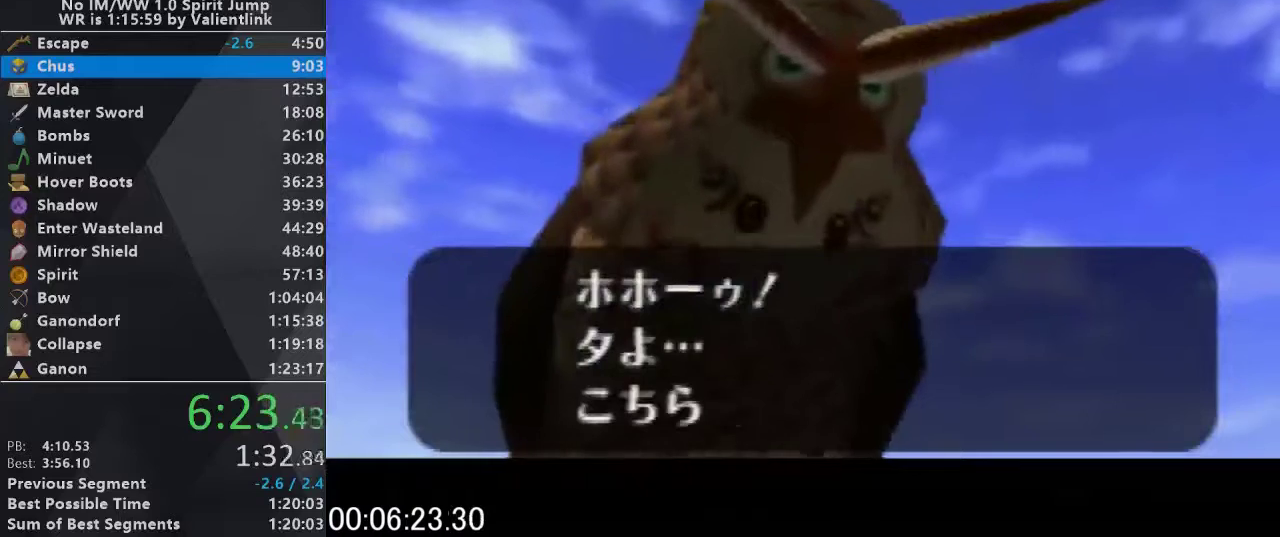
{"buttons": [], "left_stick": "center", "events": [[33, "A", "down"], [33, "B", "down"], [133, "A", "up"], [133, "B", "up"], [233, "A", "down"], [233, "B", "down"], [300, "A", "up"], [300, "B", "up"], [400, "A", "down"], [400, "B", "down"], [467, "A", "up"], [467, "B", "up"]]}
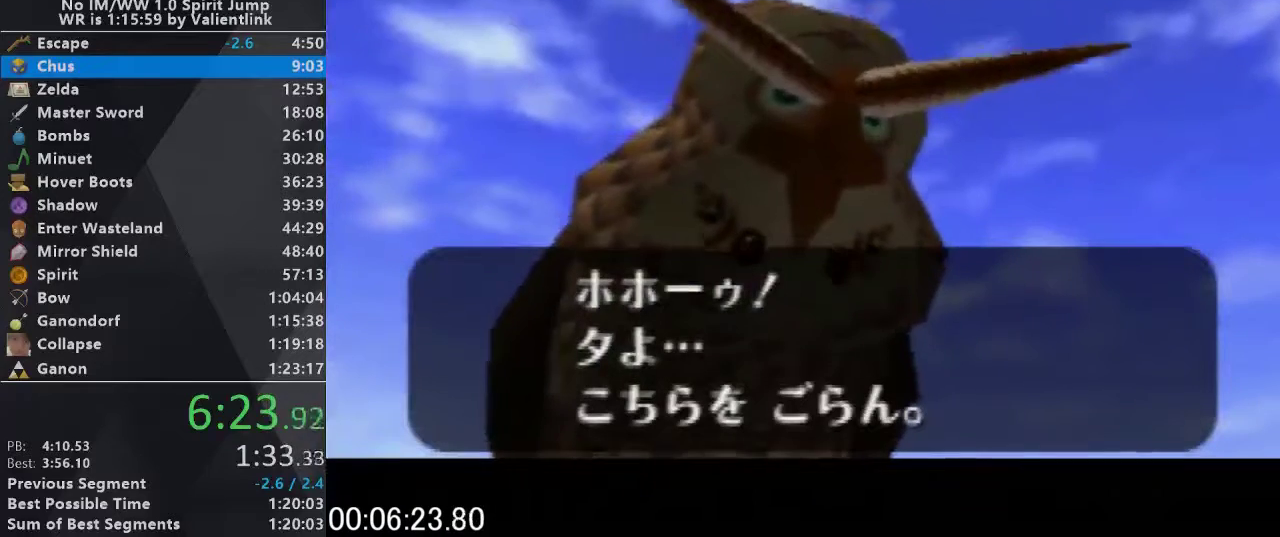
{"buttons": [], "left_stick": "center", "events": [[100, "A", "down"], [167, "A", "up"], [267, "A", "down"], [267, "B", "down"], [333, "A", "up"], [333, "B", "up"], [433, "A", "down"], [433, "B", "down"], [500, "A", "up"], [500, "B", "up"]]}
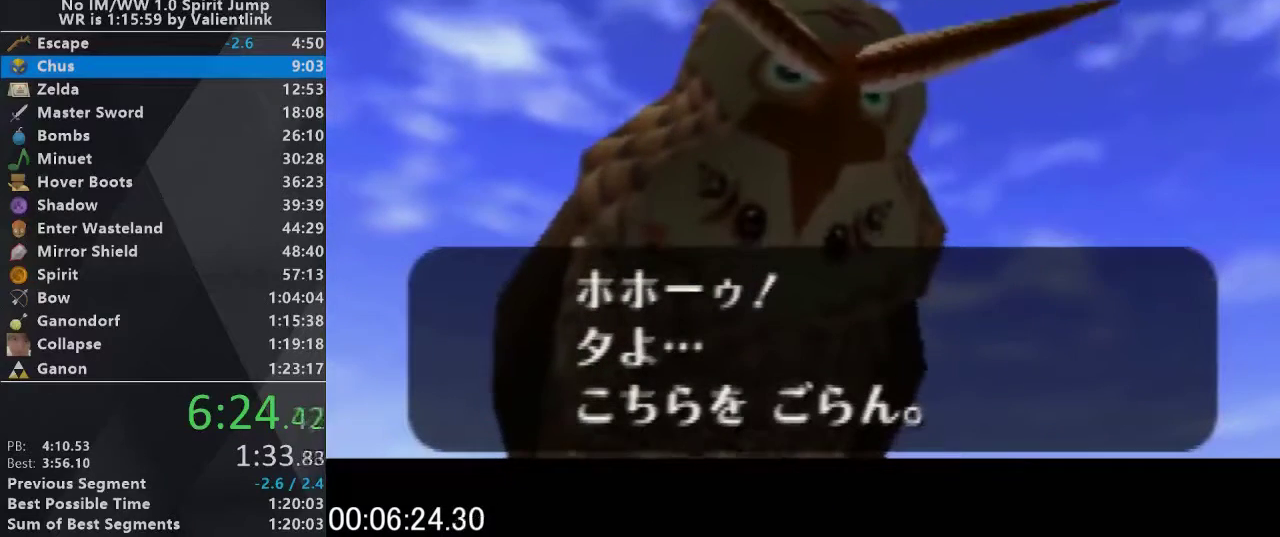
{"buttons": ["A", "B"], "left_stick": "center", "events": [[133, "A", "down"], [133, "B", "down"], [200, "A", "up"], [200, "B", "up"], [300, "A", "down"], [300, "B", "down"], [400, "A", "up"], [400, "B", "up"], [500, "A", "down"], [500, "B", "down"]]}
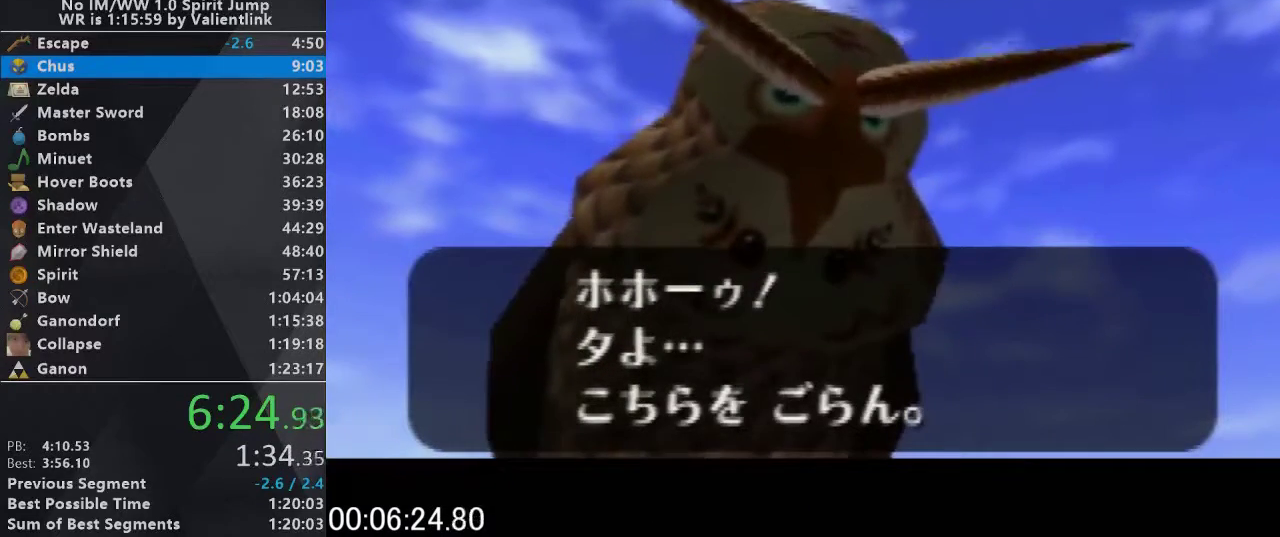
{"buttons": [], "left_stick": "center", "events": [[100, "A", "up"], [100, "B", "up"], [200, "A", "down"], [200, "B", "down"], [267, "A", "up"], [267, "B", "up"], [367, "A", "down"], [367, "B", "down"], [433, "A", "up"], [433, "B", "up"]]}
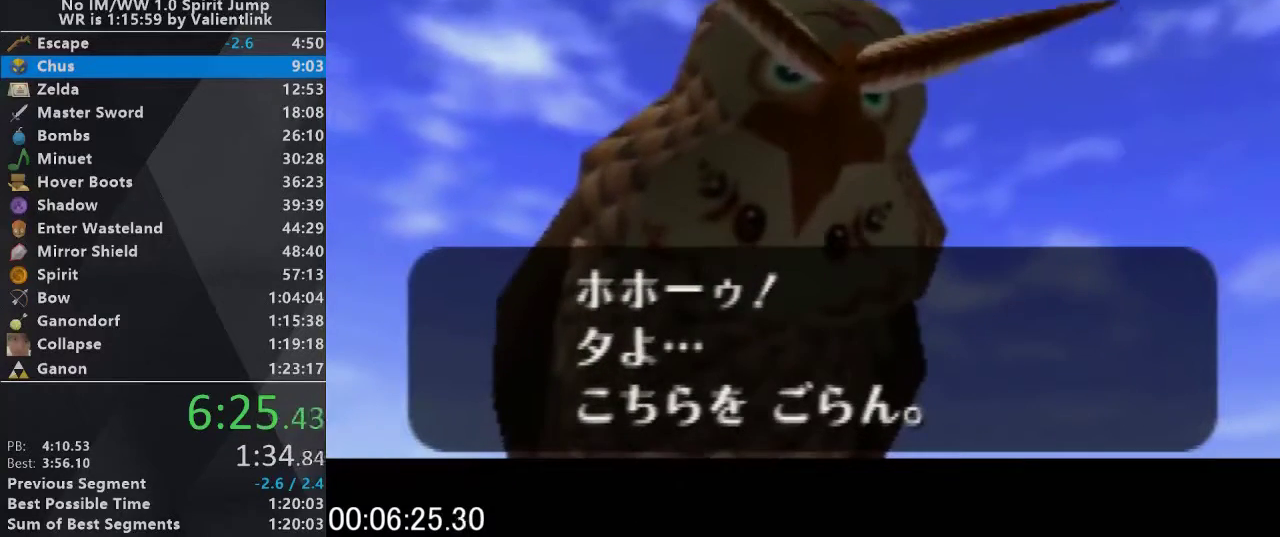
{"buttons": [], "left_stick": "center", "events": [[33, "A", "down"], [33, "B", "down"], [133, "B", "up"], [167, "A", "up"], [233, "A", "down"], [233, "B", "down"], [333, "A", "up"], [333, "B", "up"], [400, "A", "down"], [400, "B", "down"], [500, "A", "up"], [500, "B", "up"]]}
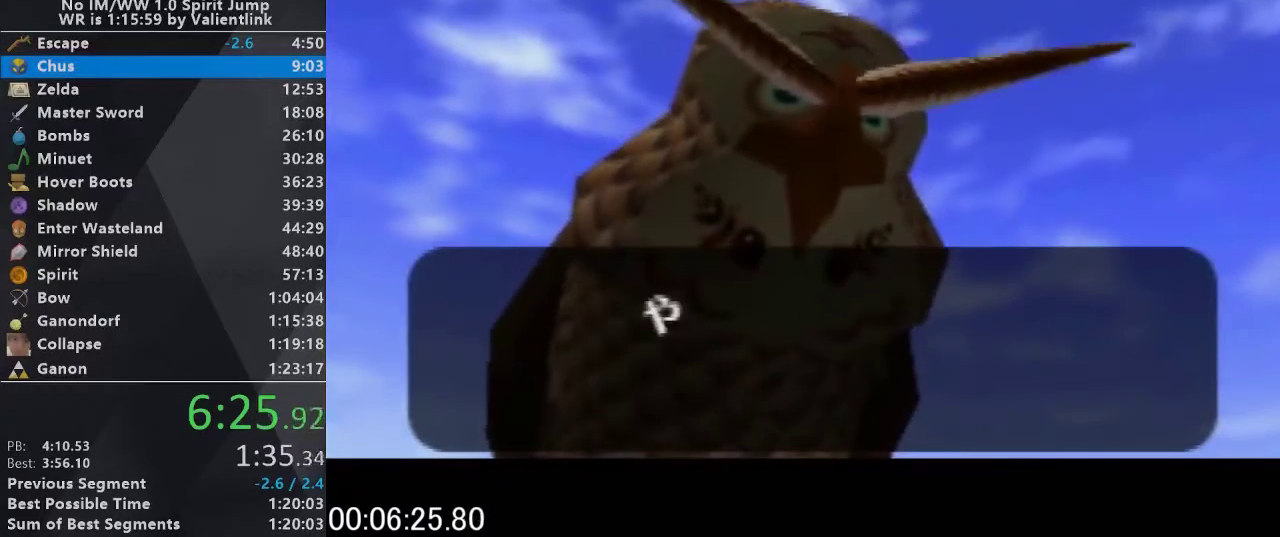
{"buttons": ["A", "B"], "left_stick": "up", "events": [[100, "B", "down"], [100, "A", "down"], [167, "B", "up"], [167, "A", "up"], [267, "B", "down"], [267, "A", "down"], [333, "B", "up"], [367, "A", "up"], [433, "B", "down"], [433, "A", "down"], [500, "left_stick", "up"]]}
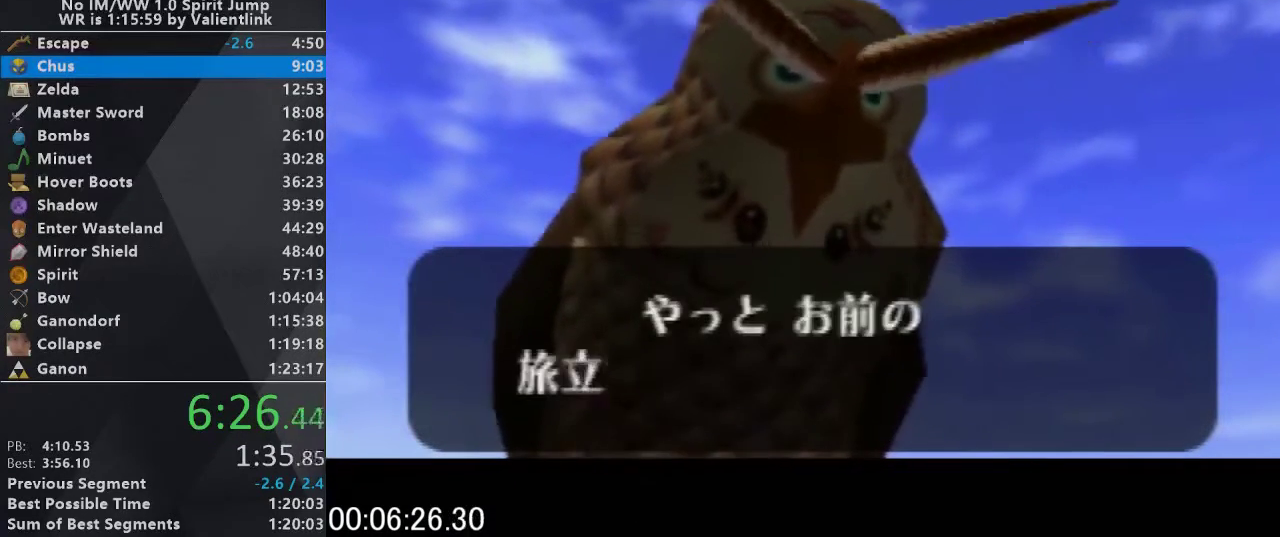
{"buttons": ["A", "B"], "left_stick": "center", "events": [[33, "B", "up"], [33, "A", "up"], [33, "left_stick", "center"], [100, "A", "down"], [133, "B", "down"], [167, "B", "up"], [233, "A", "up"], [300, "B", "down"], [300, "A", "down"], [333, "A", "up"], [367, "B", "up"], [467, "B", "down"], [467, "A", "down"]]}
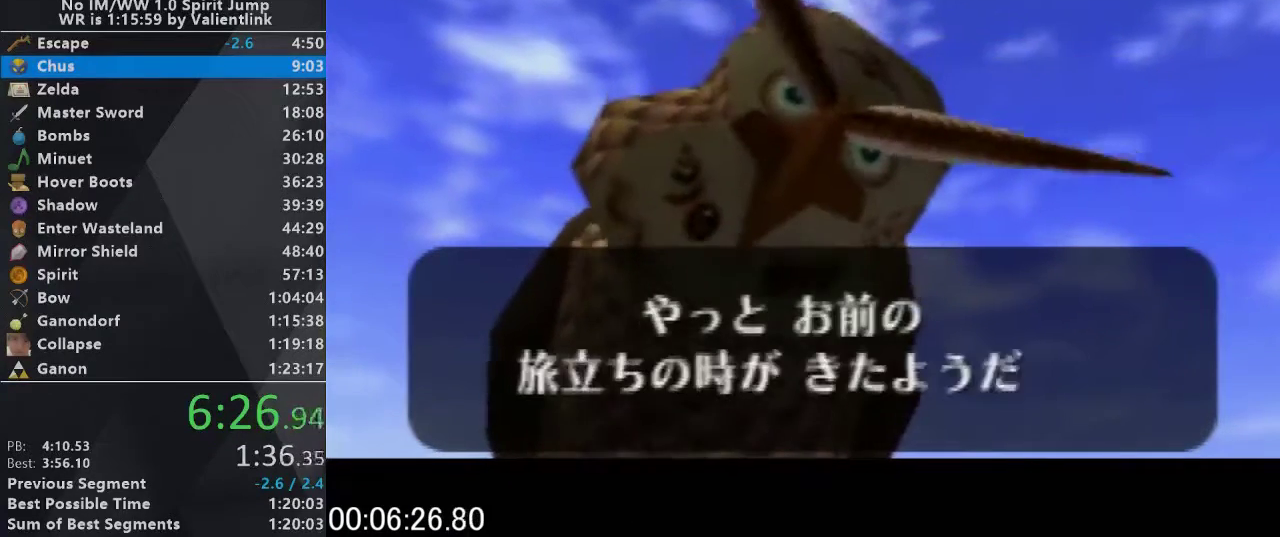
{"buttons": ["A", "B"], "left_stick": "center", "events": [[33, "A", "up"], [33, "B", "up"], [133, "A", "down"], [133, "B", "down"], [200, "B", "up"], [233, "A", "up"], [300, "A", "down"], [300, "B", "down"], [367, "A", "up"], [367, "B", "up"], [467, "A", "down"], [467, "B", "down"]]}
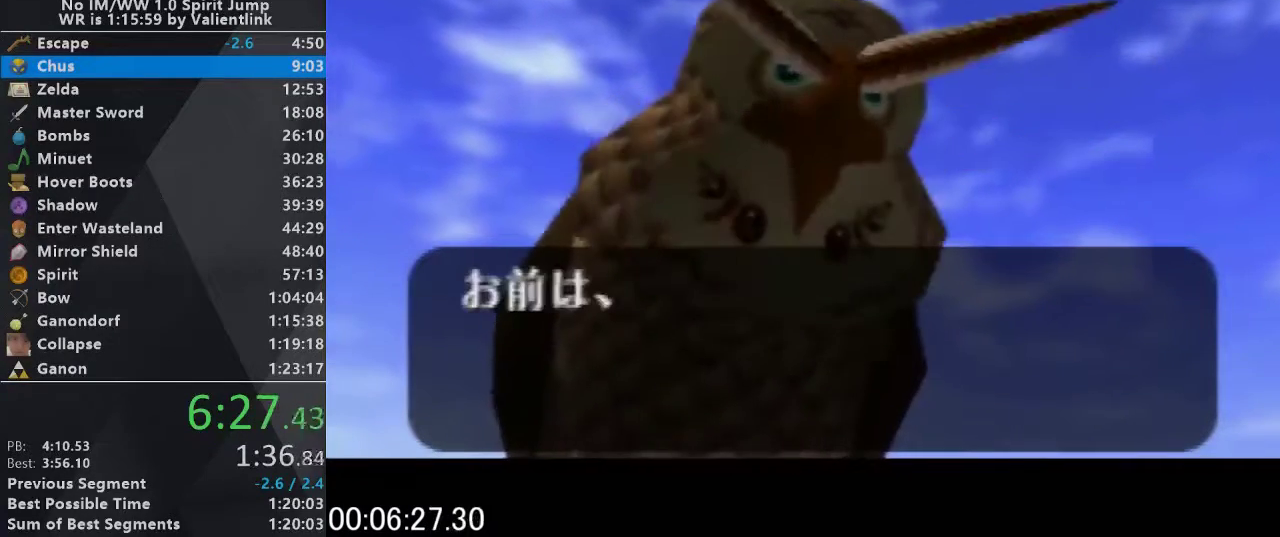
{"buttons": ["A", "B"], "left_stick": "center", "events": [[67, "A", "up"], [67, "B", "up"], [167, "A", "down"], [167, "B", "down"], [233, "B", "up"], [300, "B", "down"], [400, "B", "up"], [467, "B", "down"]]}
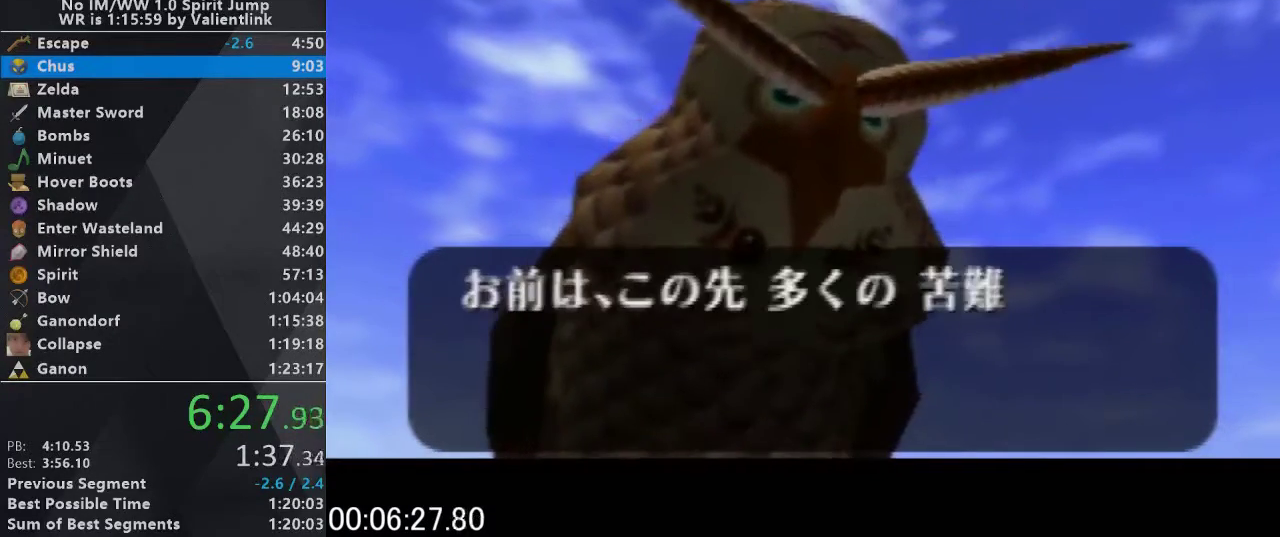
{"buttons": [], "left_stick": "center", "events": [[67, "B", "up"], [100, "A", "up"], [167, "A", "down"], [200, "B", "down"], [267, "A", "up"], [267, "B", "up"], [367, "A", "down"], [433, "A", "up"]]}
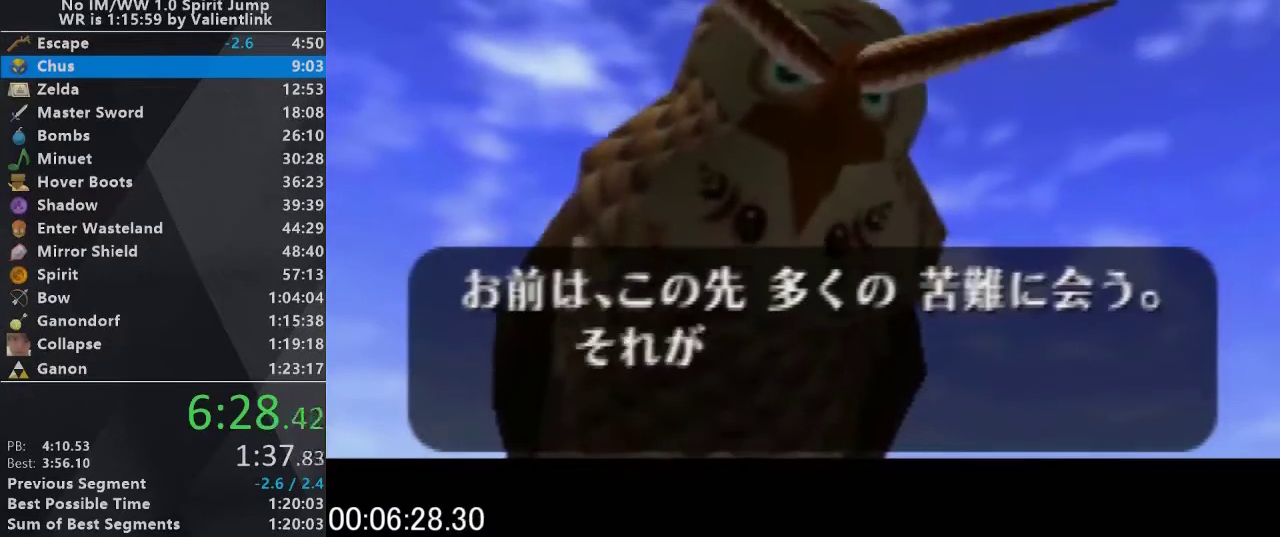
{"buttons": [], "left_stick": "center", "events": [[33, "A", "down"], [33, "B", "down"], [100, "B", "up"], [133, "A", "up"], [200, "A", "down"], [200, "B", "down"], [300, "B", "up"], [367, "B", "down"], [433, "A", "up"], [433, "B", "up"]]}